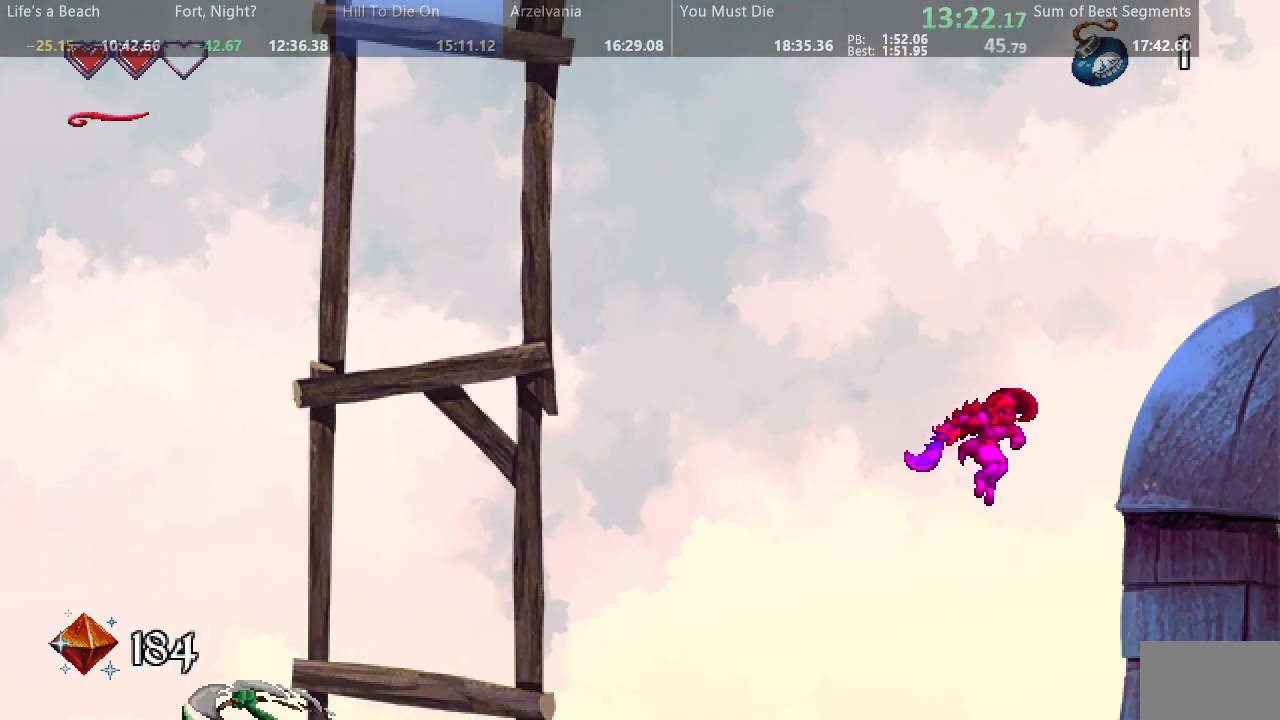
Gameplay with a controller (arcade stick); each line is a JSON object with the inputs held at the frame after it (dt_ms = milliseconds from this image to that frame). "events" lists button and stick changes between this image and that frame as [ms after this image, input, new state], when the widget could be followed in between. Not read: L3 R3 other_buttons.
{"dt_ms": 500, "buttons": ["SQUARE", "DPAD_RIGHT"], "events": []}
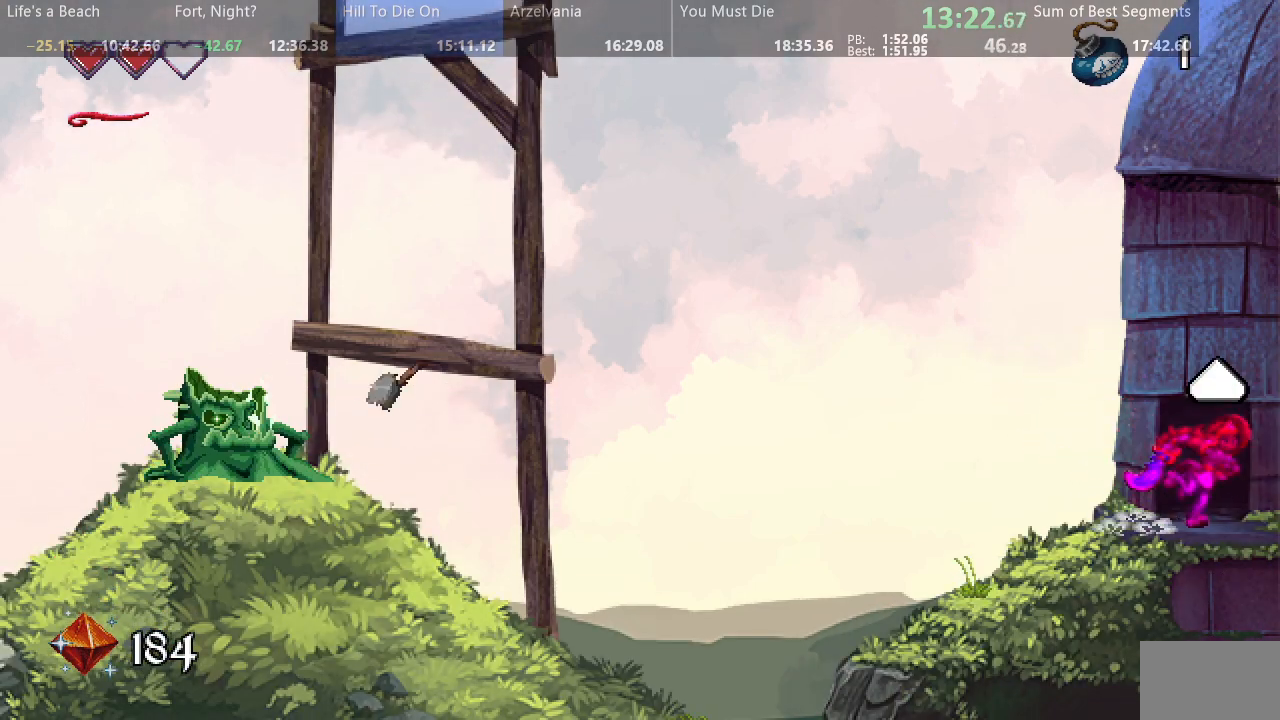
{"dt_ms": 1000, "buttons": ["SQUARE", "DPAD_RIGHT"], "events": [[33, "DPAD_RIGHT", "up"], [450, "DPAD_RIGHT", "down"]]}
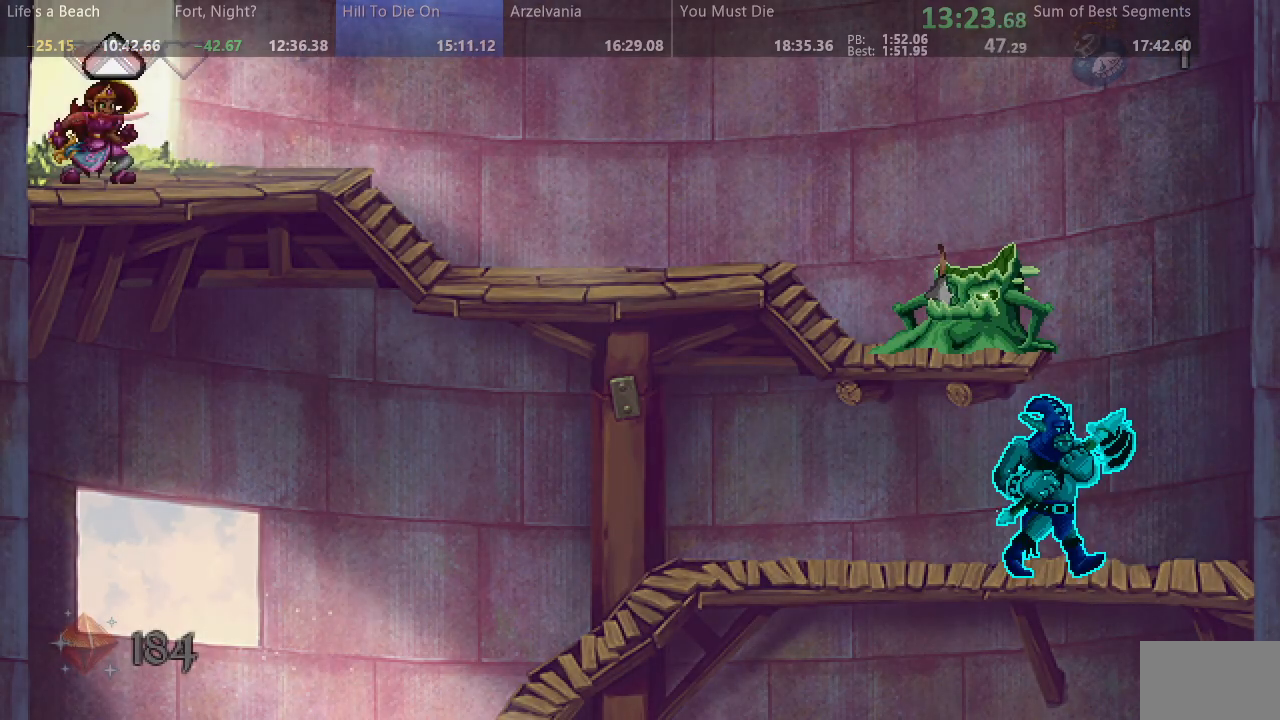
{"dt_ms": 500, "buttons": ["SQUARE", "DPAD_RIGHT"], "events": []}
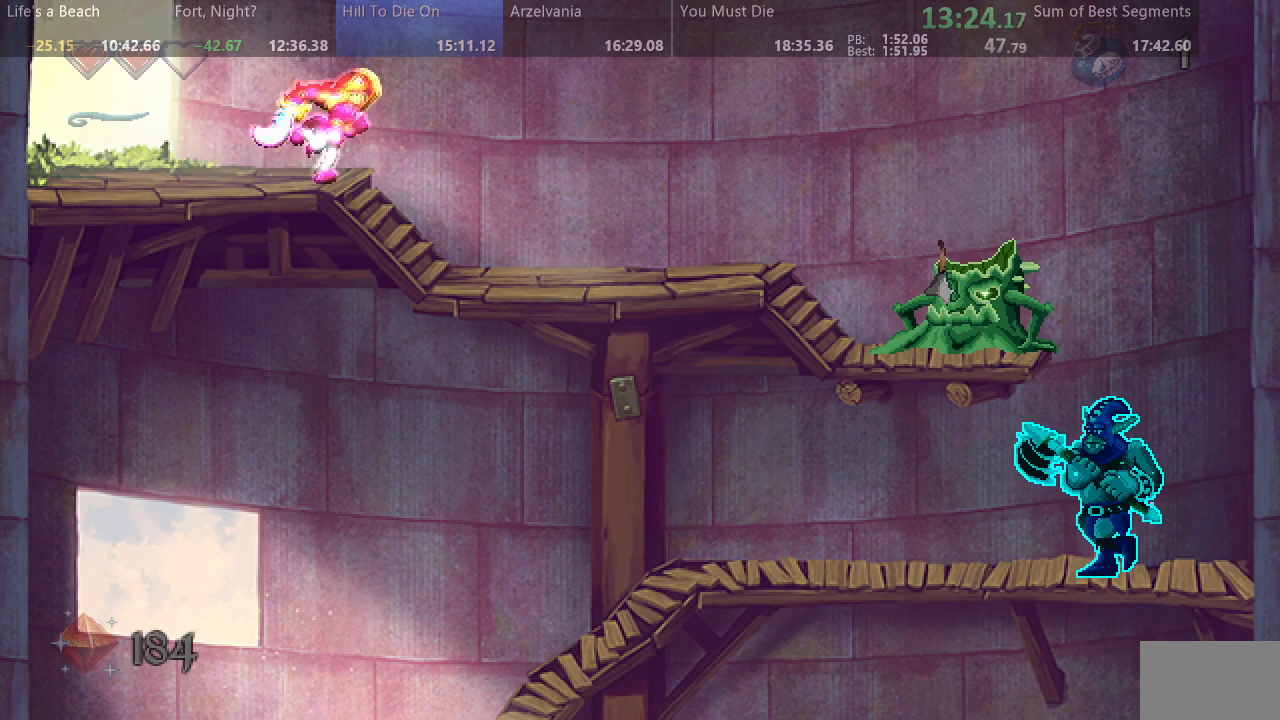
{"dt_ms": 500, "buttons": ["SQUARE", "DPAD_RIGHT"], "events": []}
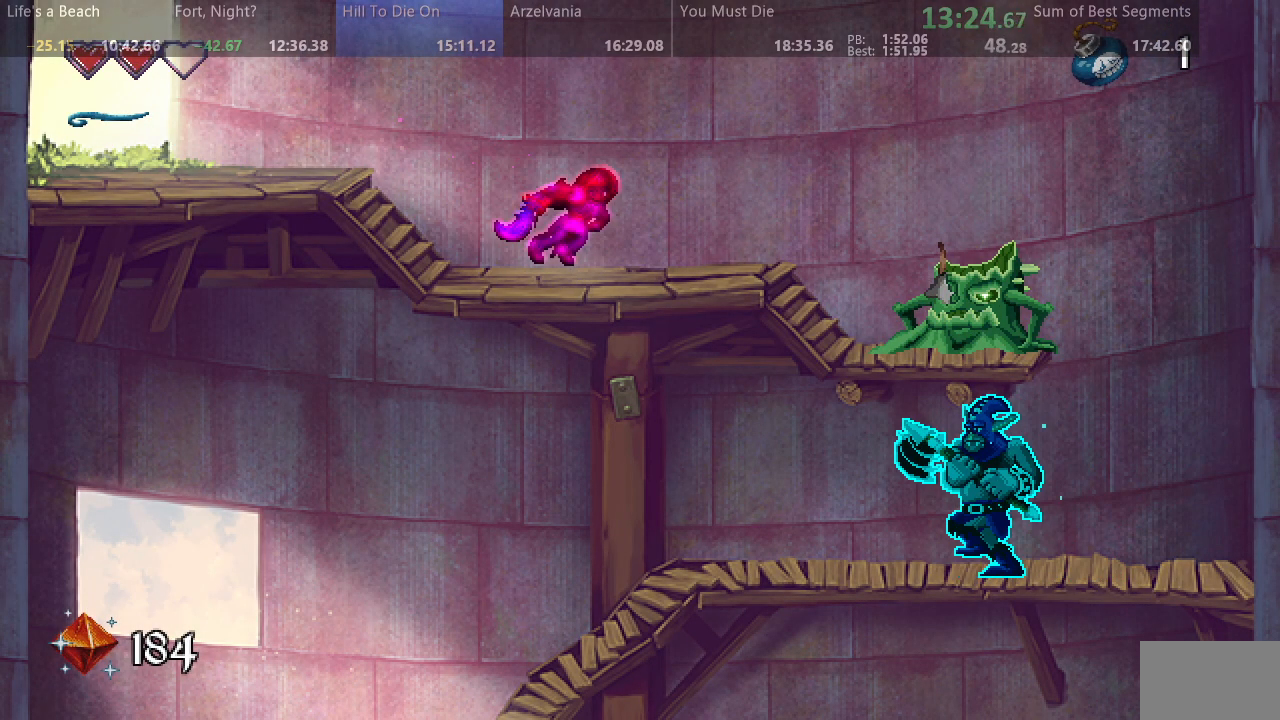
{"dt_ms": 500, "buttons": ["SQUARE", "DPAD_RIGHT"], "events": [[283, "SQUARE", "up"], [350, "SQUARE", "down"]]}
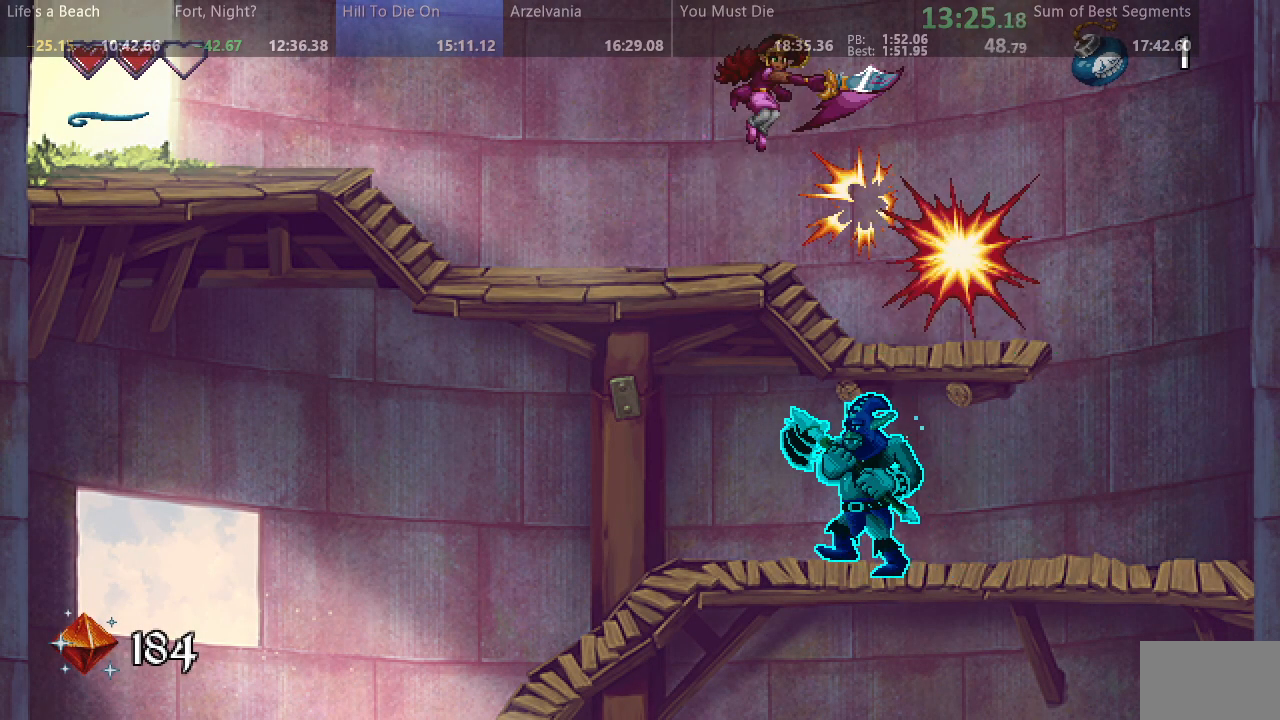
{"dt_ms": 500, "buttons": ["SQUARE", "DPAD_RIGHT"], "events": []}
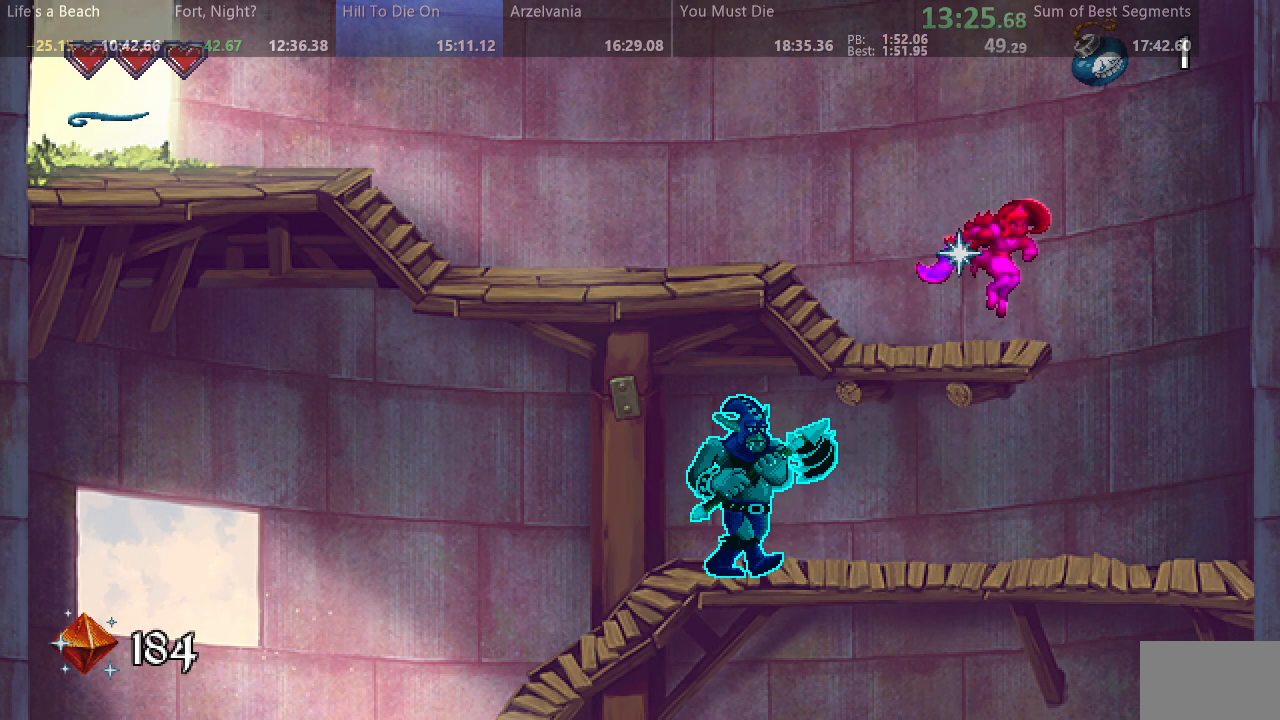
{"dt_ms": 500, "buttons": ["SQUARE", "DPAD_LEFT"], "events": [[283, "DPAD_RIGHT", "up"], [350, "DPAD_LEFT", "down"], [433, "SQUARE", "up"], [500, "SQUARE", "down"]]}